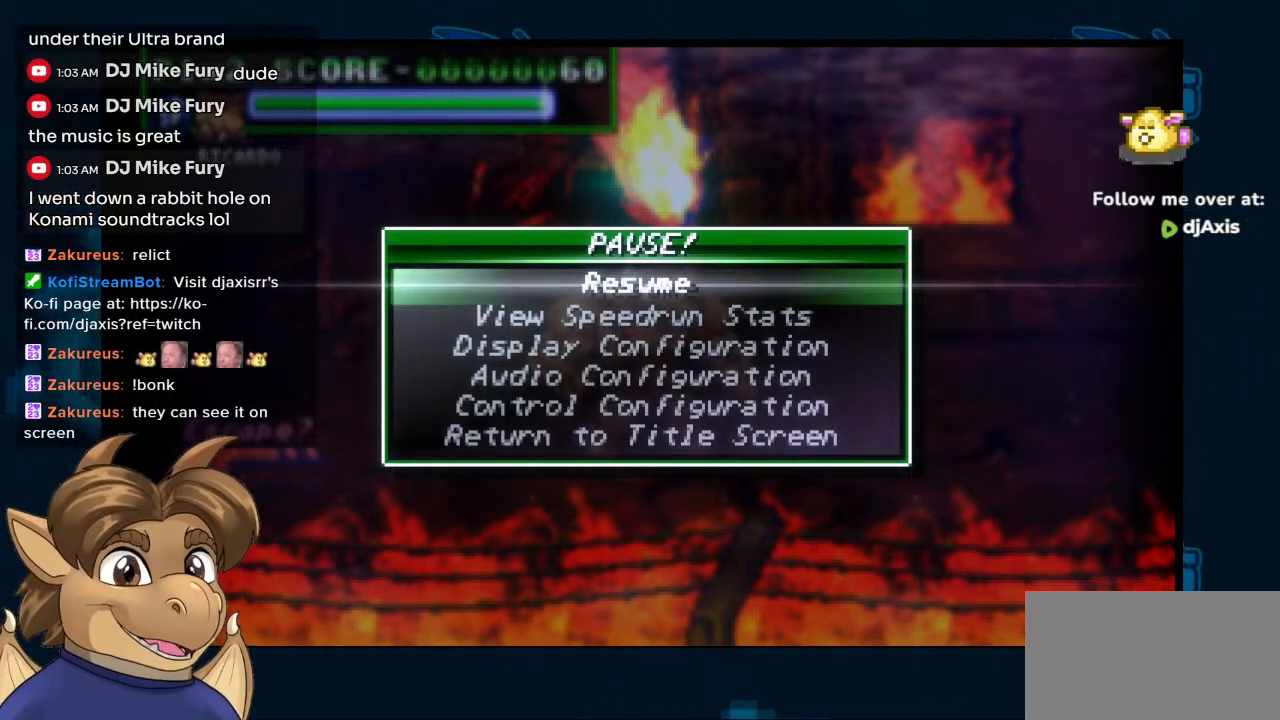
Gameplay with a controller (Nintendo layout); each line is a JSON object with the inputs held at the frame after it. "events" lists button and stick changes between this image and that frame as [ms after this image, input, new state], when the widget could be followed in between. Not read: L1 L2 L3 R2 R3.
{"buttons": ["R1"], "left_stick": "center", "right_stick": "center", "events": [[500, "R1", "down"]]}
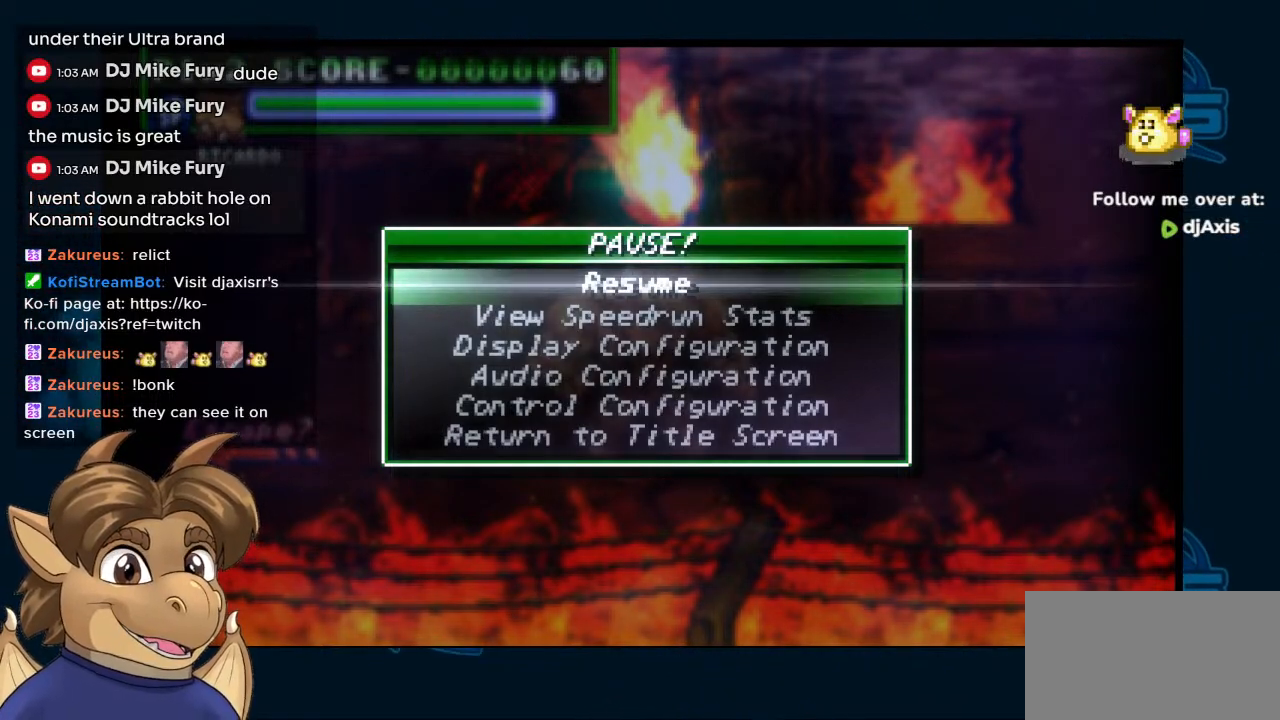
{"buttons": [], "left_stick": "center", "right_stick": "center", "events": [[117, "R1", "up"]]}
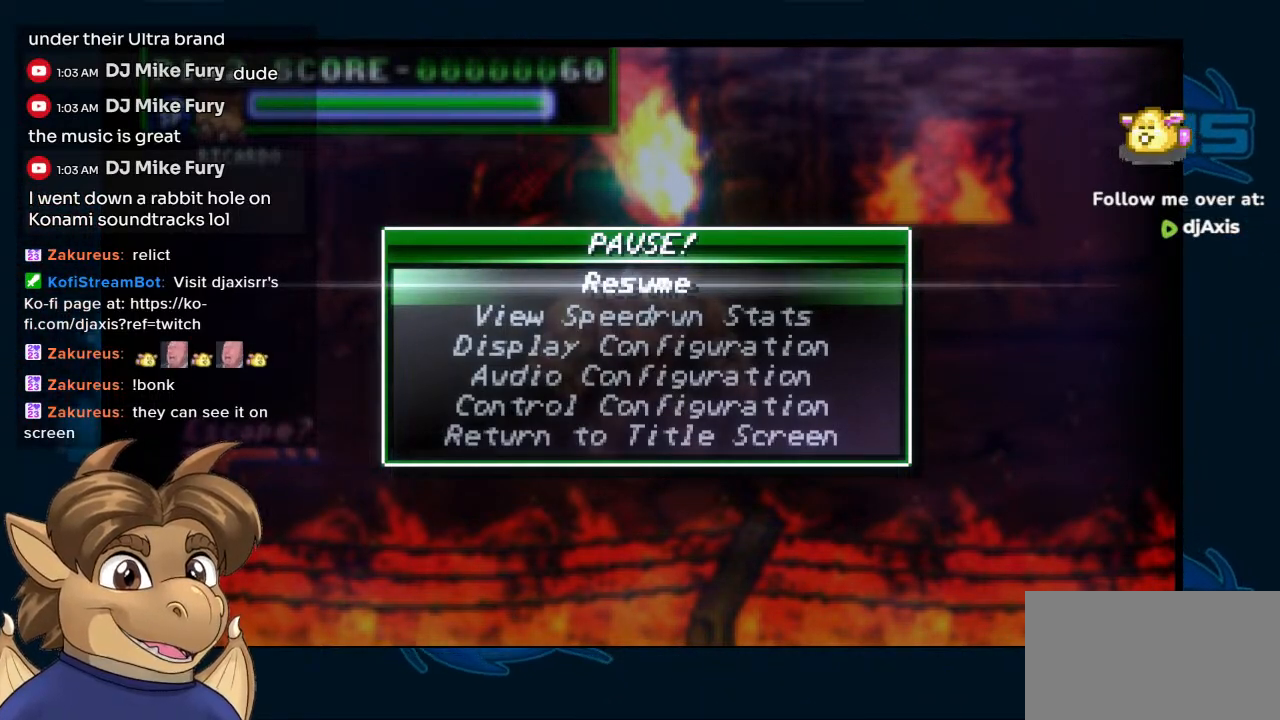
{"buttons": [], "left_stick": "center", "right_stick": "center", "events": [[417, "Y", "down"], [500, "Y", "up"]]}
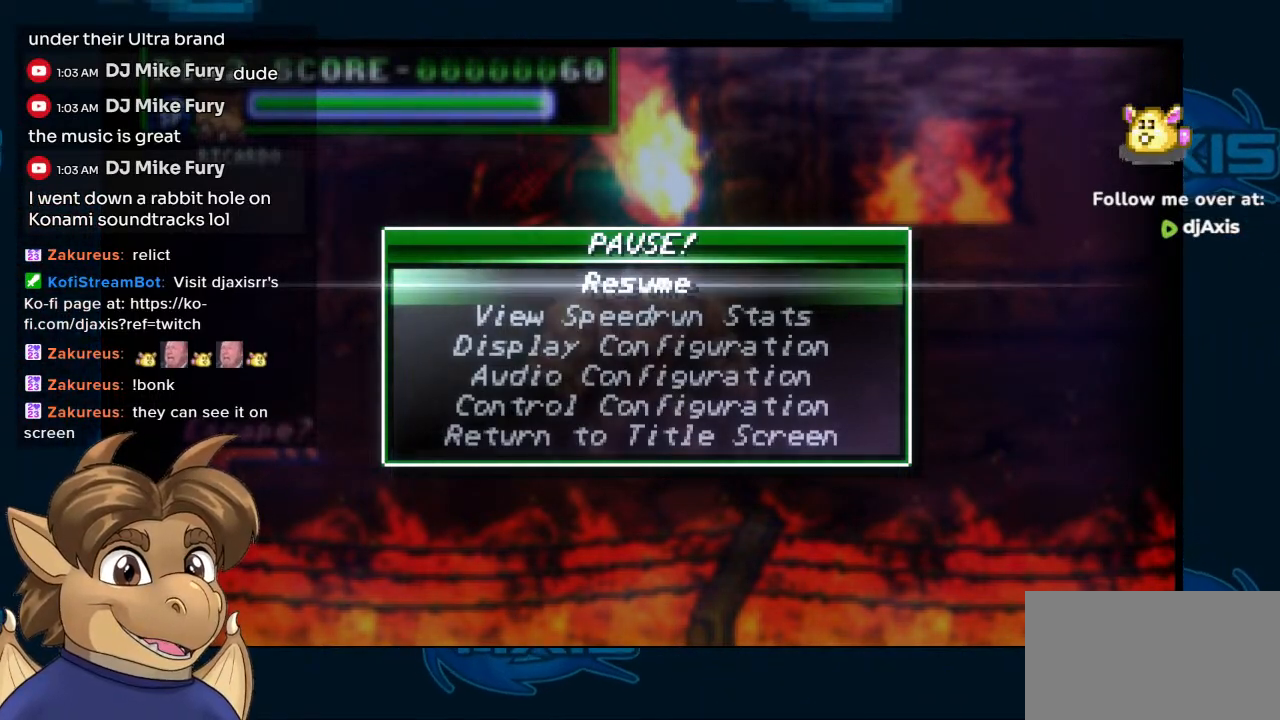
{"buttons": ["Y"], "left_stick": "center", "right_stick": "center", "events": [[150, "Y", "down"]]}
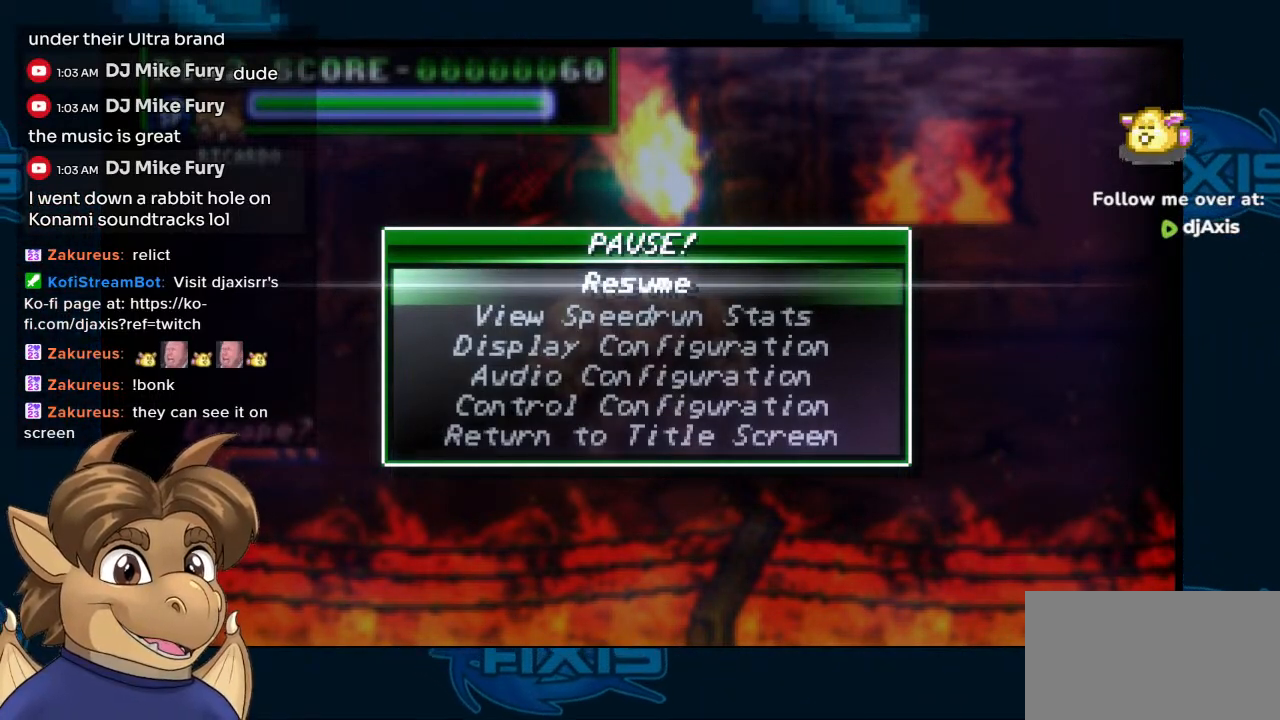
{"buttons": [], "left_stick": "center", "right_stick": "center", "events": [[283, "Y", "up"]]}